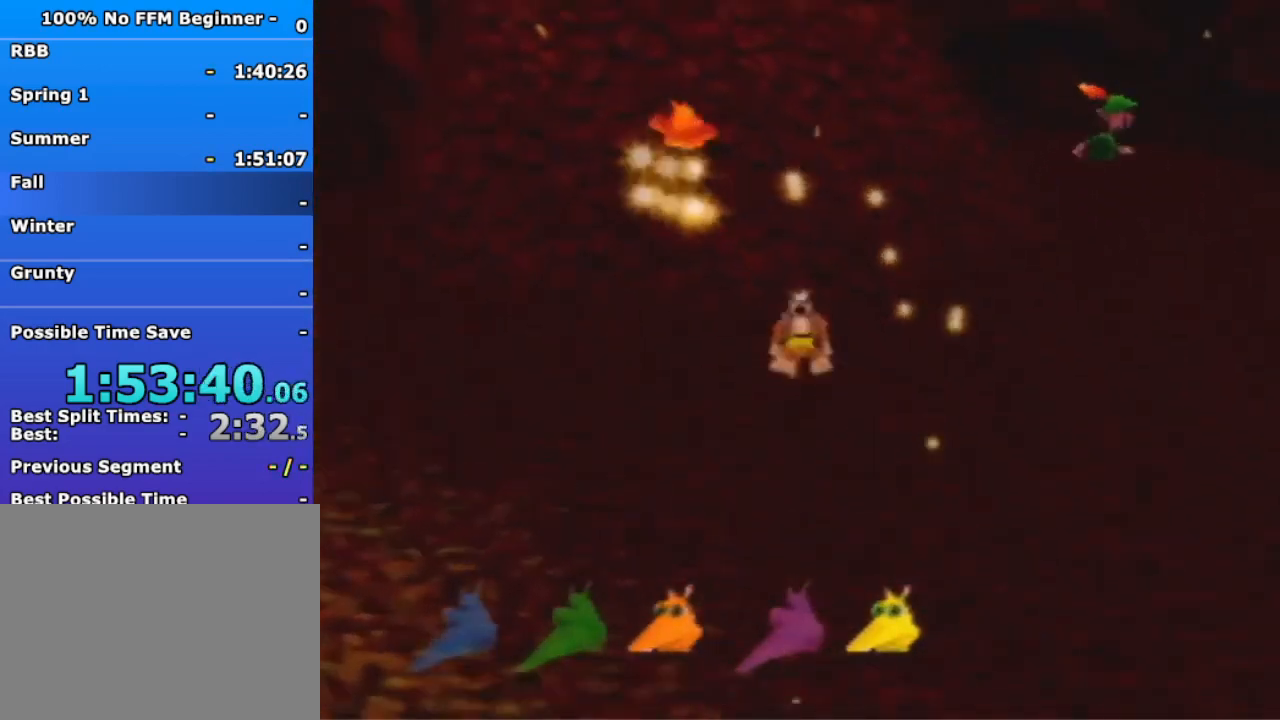
Gameplay with a controller (Nintendo layout); each line is a JSON object with the inputs held at the frame after it. "events" lists button and stick changes between this image and that frame as [ms after this image, input, new state], when the widget could be followed in between. Not read: C_RIGHT L3 R3 Z.
{"buttons": ["A"], "left_stick": "up", "events": [[500, "A", "down"]]}
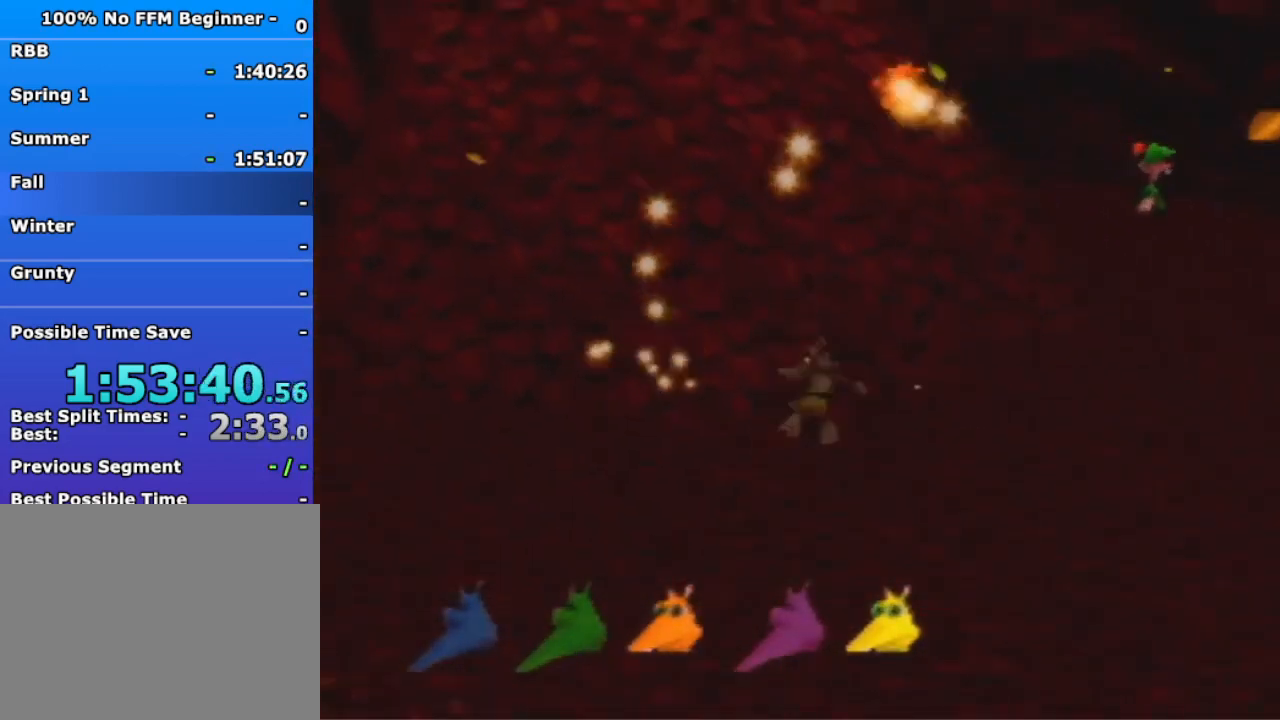
{"buttons": [], "left_stick": "up", "events": [[467, "A", "up"]]}
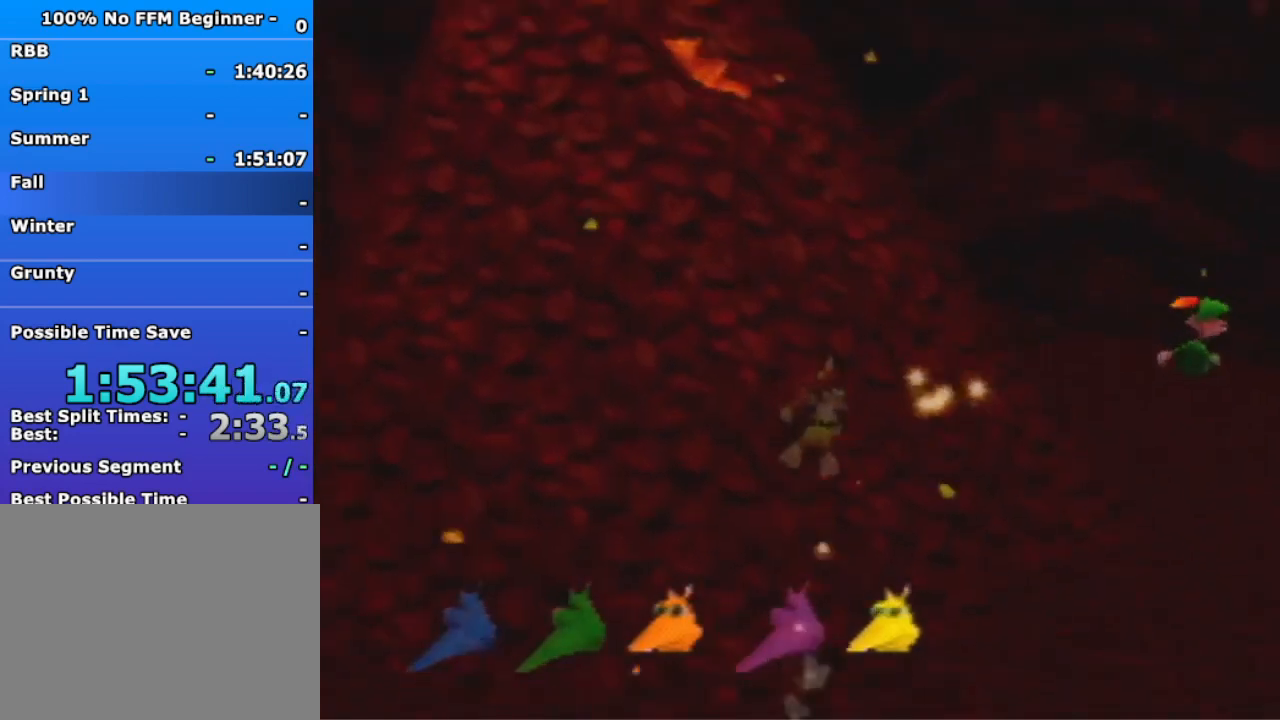
{"buttons": ["A"], "left_stick": "up", "events": [[67, "A", "down"], [167, "A", "up"], [467, "A", "down"]]}
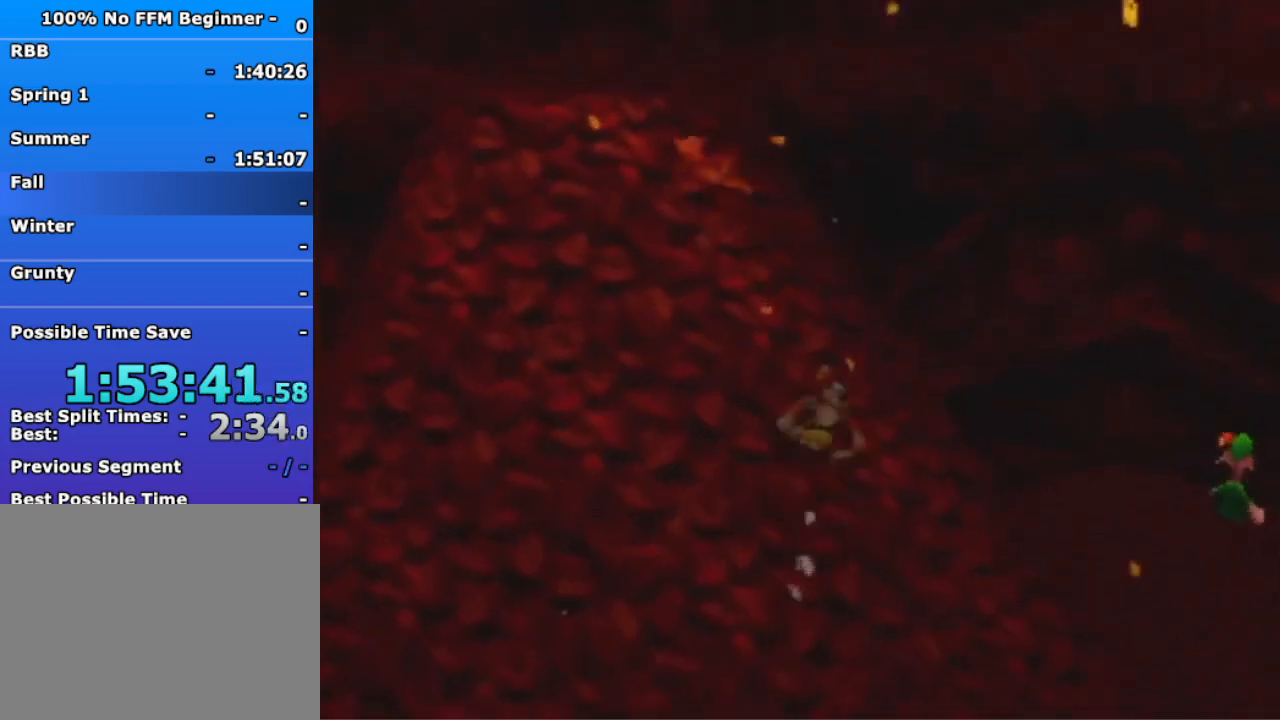
{"buttons": [], "left_stick": "up", "events": [[267, "A", "up"]]}
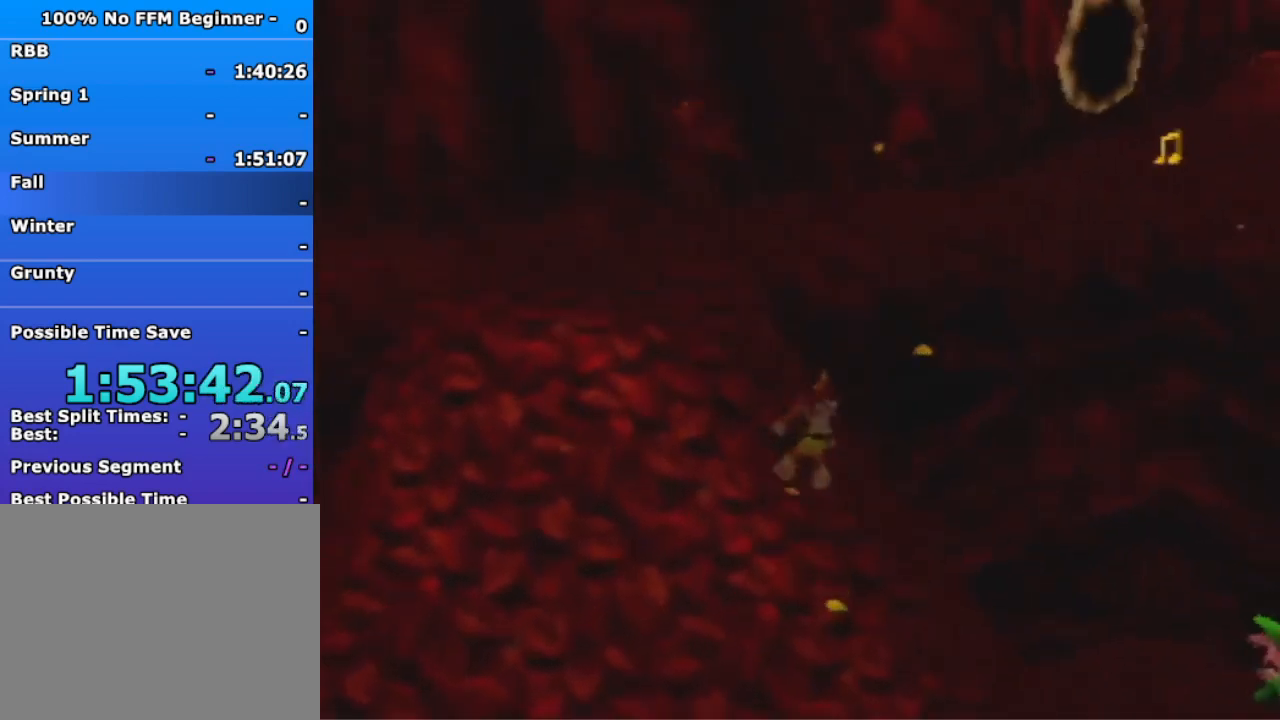
{"buttons": ["A"], "left_stick": "up-right", "events": [[67, "A", "down"], [67, "left_stick", "up-right"]]}
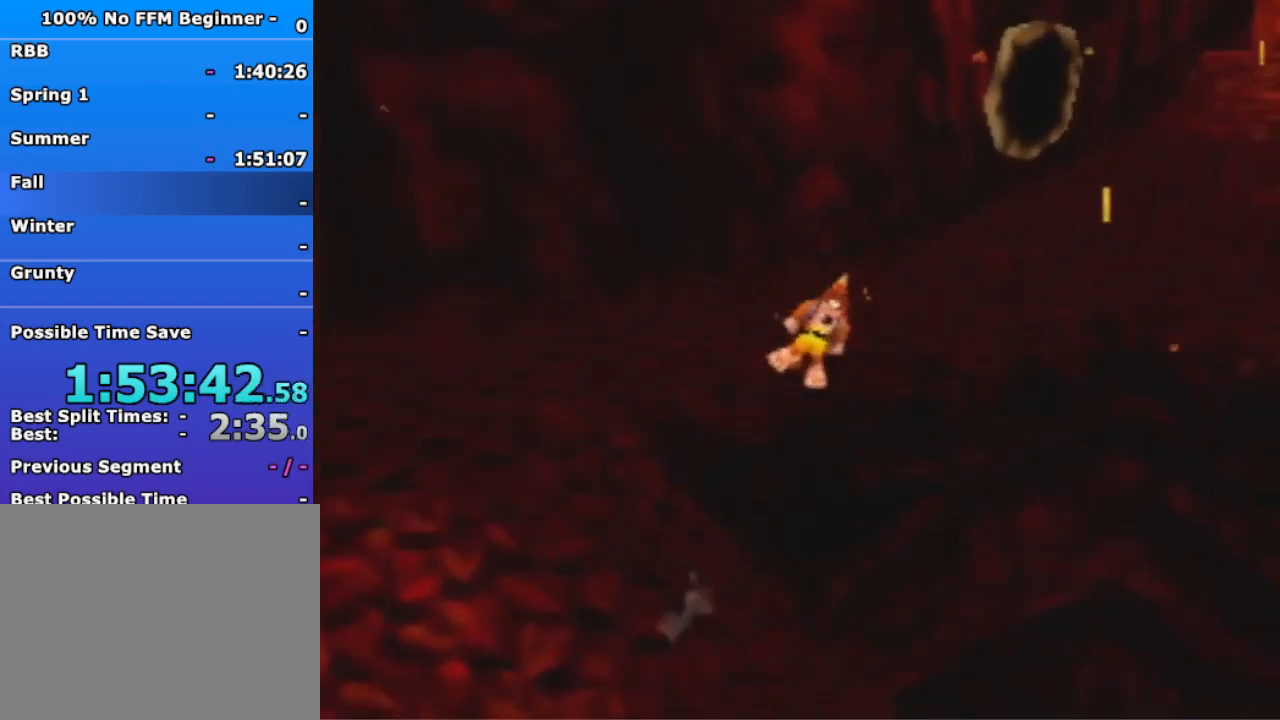
{"buttons": [], "left_stick": "up-right", "events": [[200, "A", "up"]]}
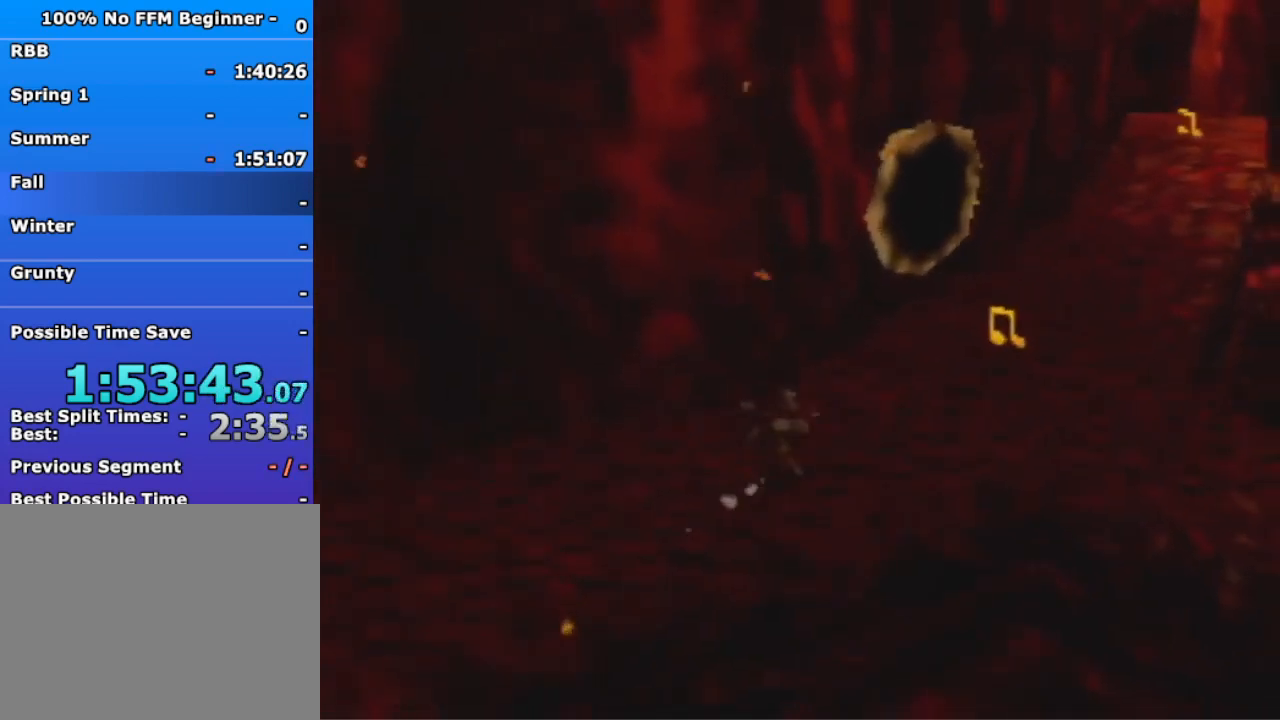
{"buttons": [], "left_stick": "center", "events": [[167, "A", "down"], [267, "A", "up"], [267, "left_stick", "down"], [433, "left_stick", "center"]]}
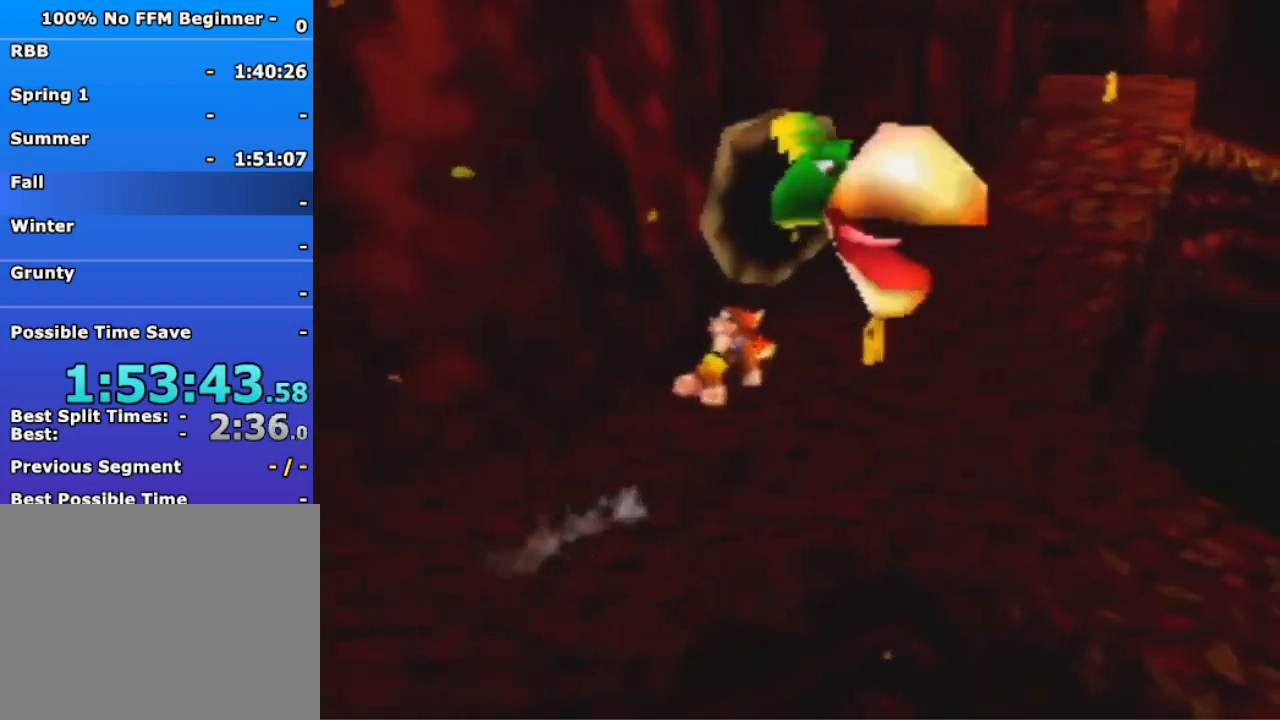
{"buttons": [], "left_stick": "up-right", "events": [[333, "left_stick", "up-right"]]}
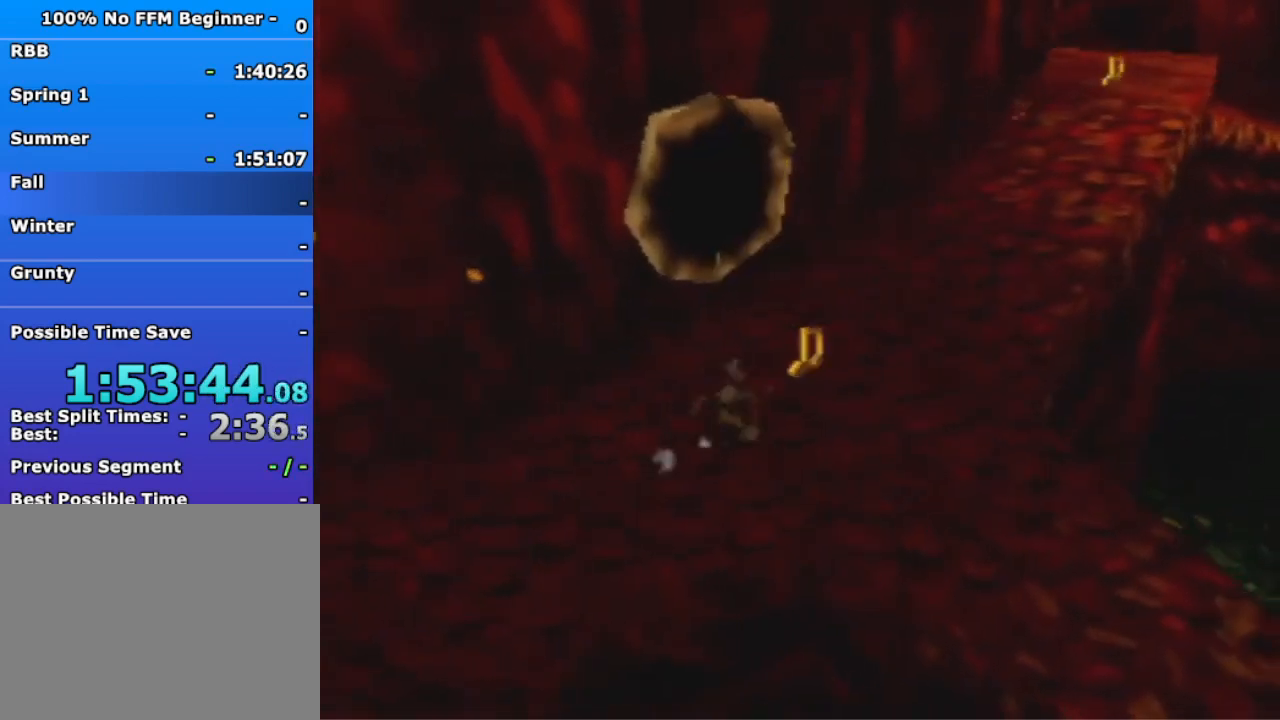
{"buttons": [], "left_stick": "up-right", "events": [[233, "A", "down"], [300, "A", "up"]]}
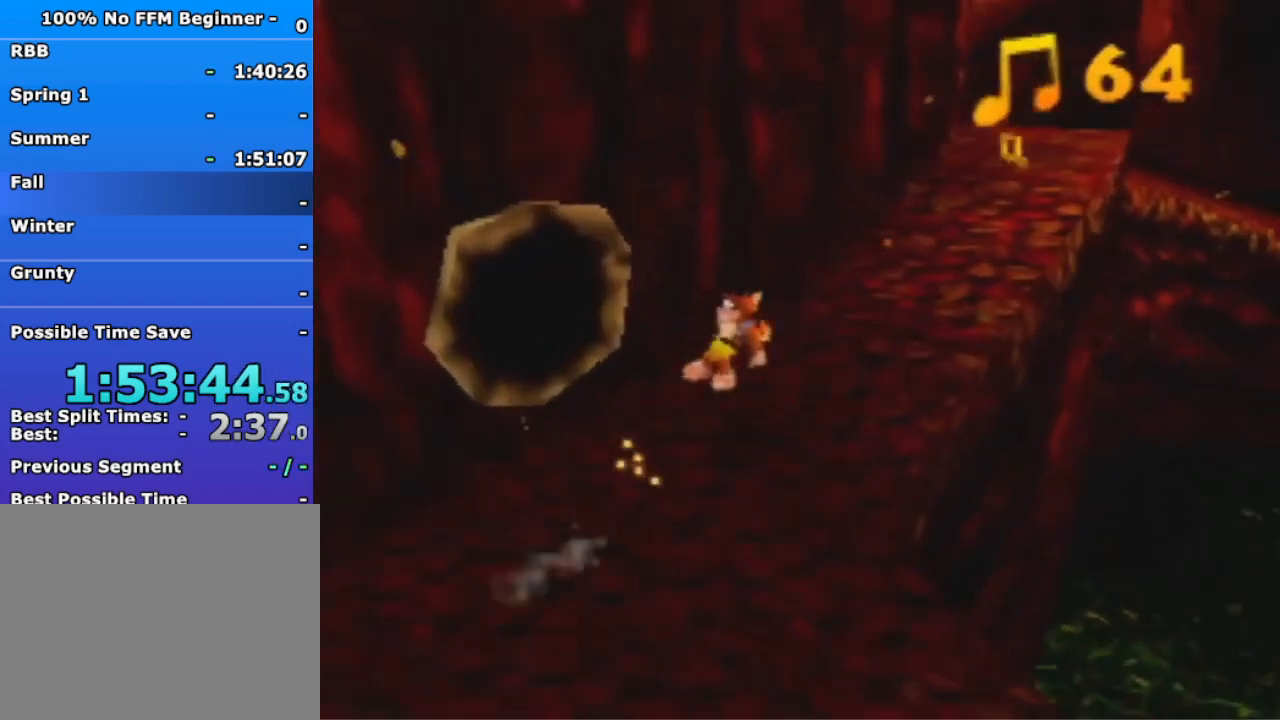
{"buttons": [], "left_stick": "up-right", "events": [[300, "A", "down"], [400, "A", "up"]]}
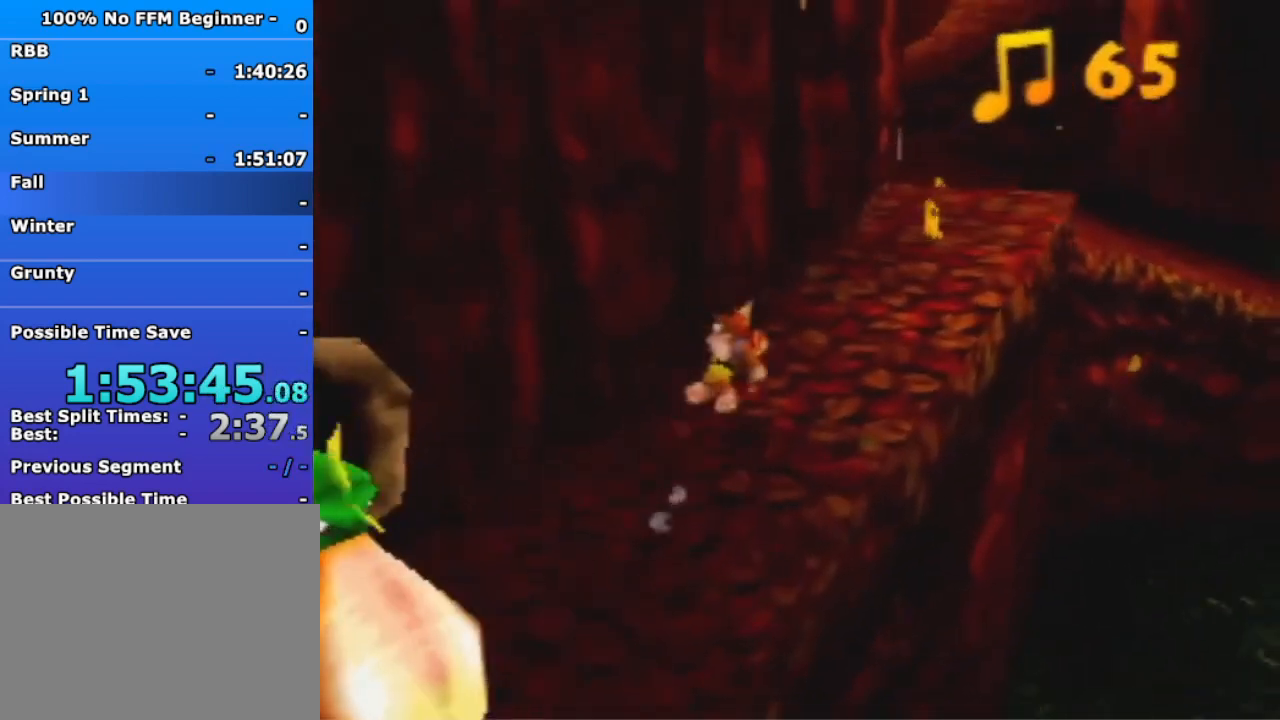
{"buttons": ["A"], "left_stick": "up-right", "events": [[400, "A", "down"]]}
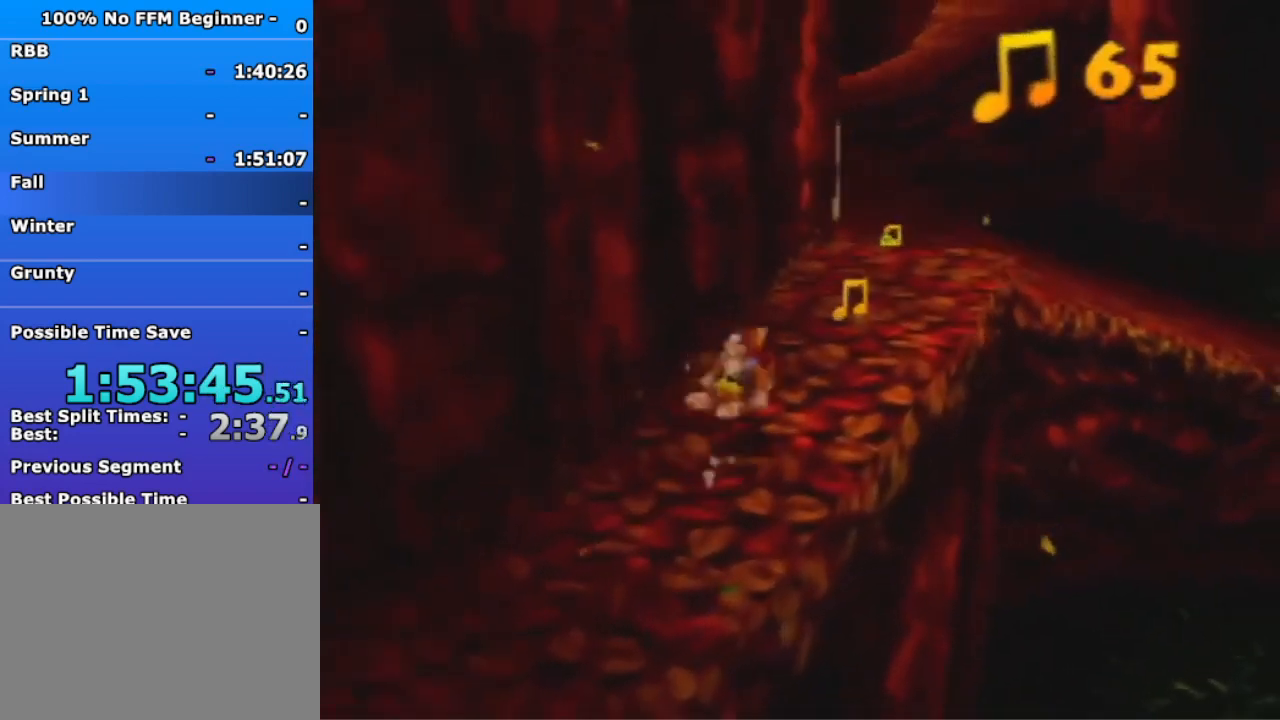
{"buttons": [], "left_stick": "up-right", "events": [[67, "A", "up"]]}
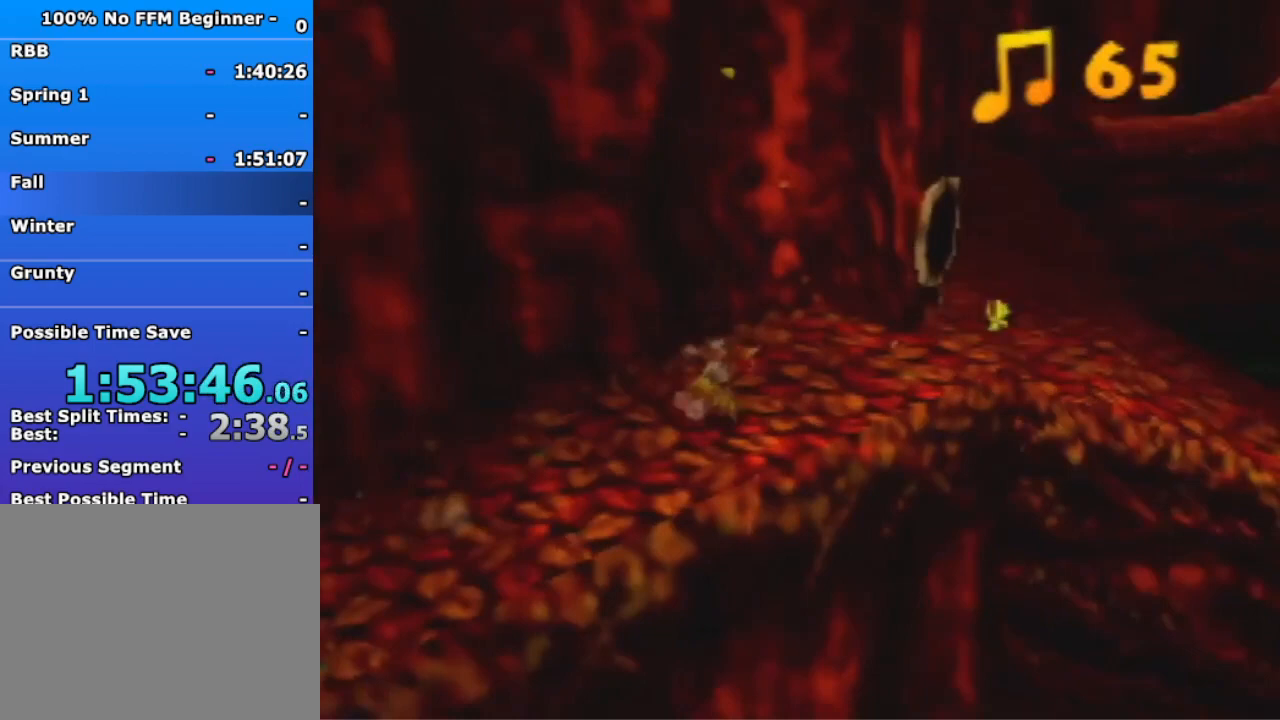
{"buttons": ["A"], "left_stick": "up-right", "events": [[433, "A", "down"]]}